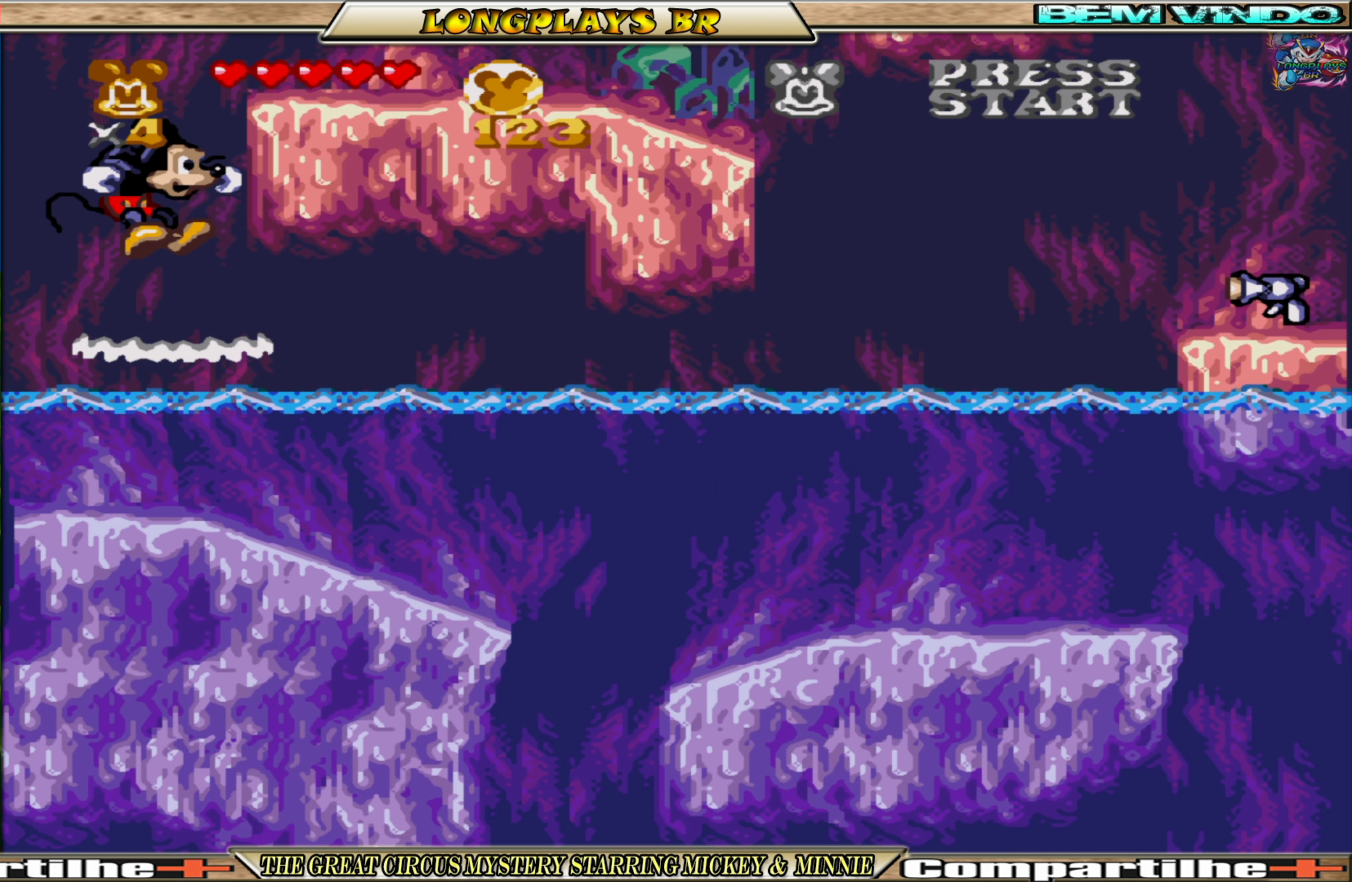
Gameplay with a controller (Xbox layout); each line is a JSON object with the inputs held at the frame after it. "events" lists button and stick changes between this image and that frame as [ms after this image, input, new state], when the widget could be followed in between. Not read: L3 R3 left_stick right_stick.
{"buttons": ["A"], "events": [[34, "A", "up"], [100, "A", "down"], [184, "A", "up"], [250, "A", "down"], [350, "A", "up"], [417, "A", "down"]]}
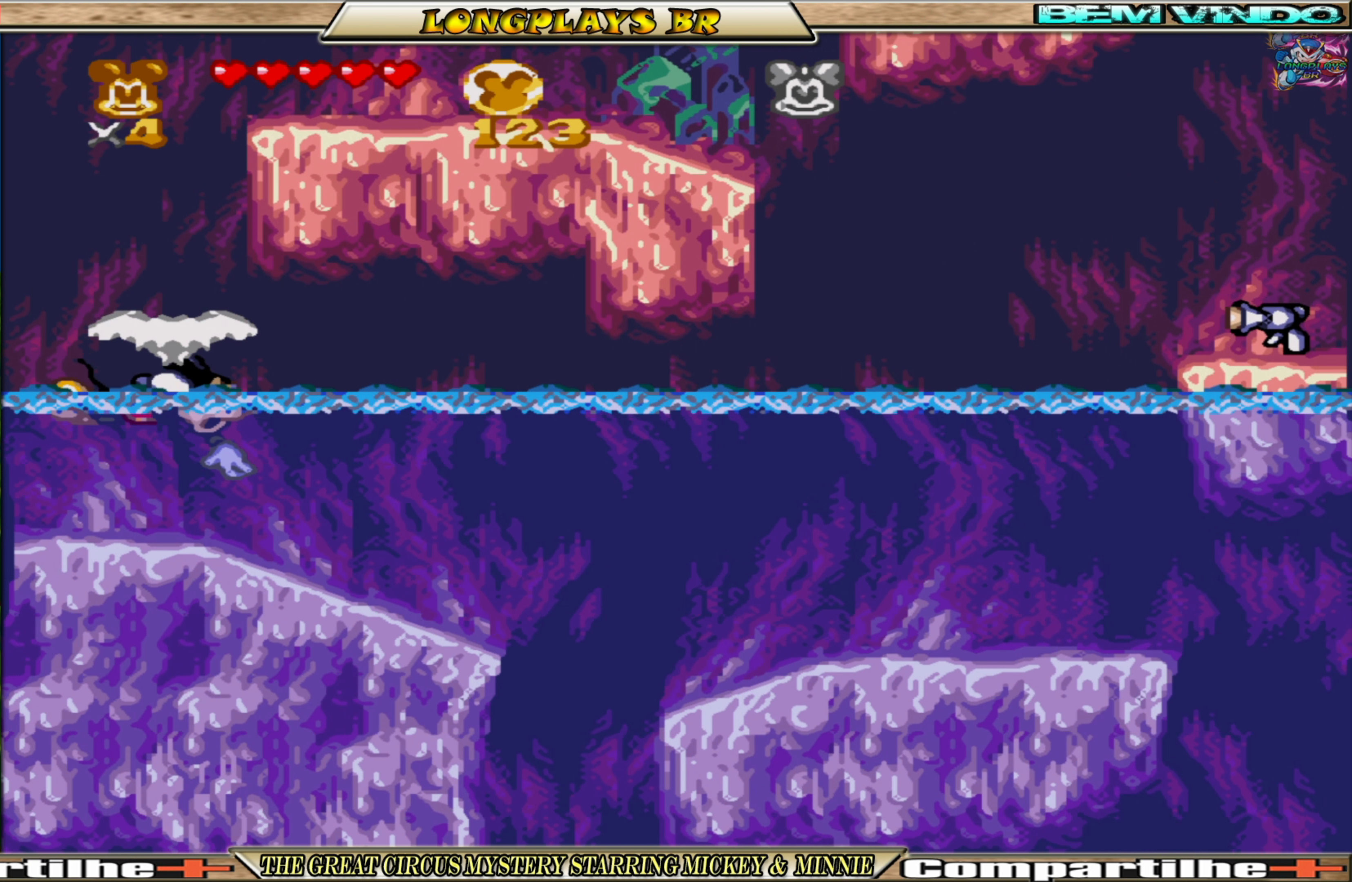
{"buttons": ["A"], "events": [[34, "A", "up"], [84, "A", "down"], [200, "A", "up"], [250, "A", "down"], [334, "A", "up"], [417, "A", "down"]]}
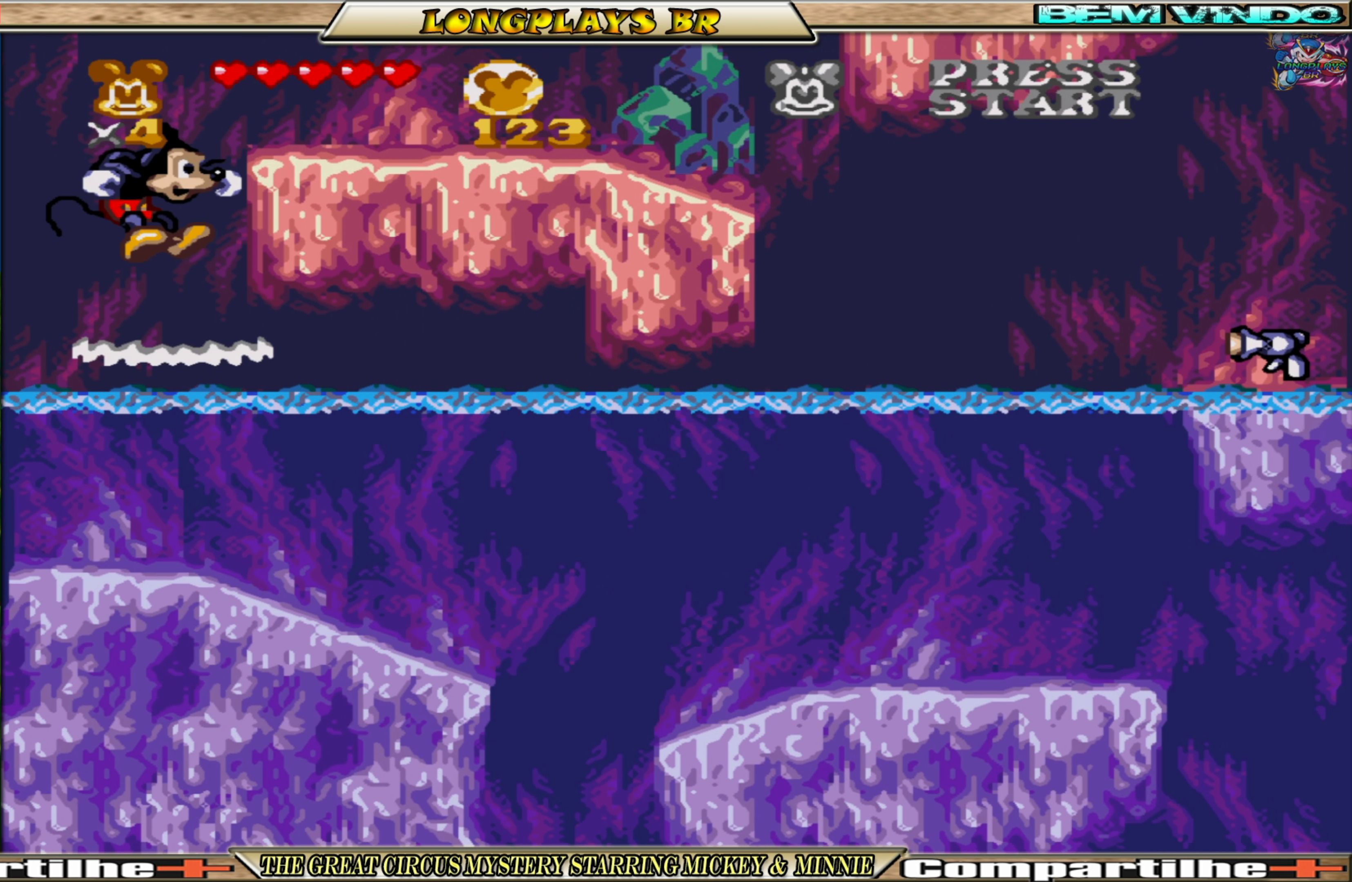
{"buttons": ["A"], "events": [[17, "A", "up"], [84, "A", "down"], [184, "A", "up"], [250, "A", "down"], [367, "A", "up"], [400, "A", "down"]]}
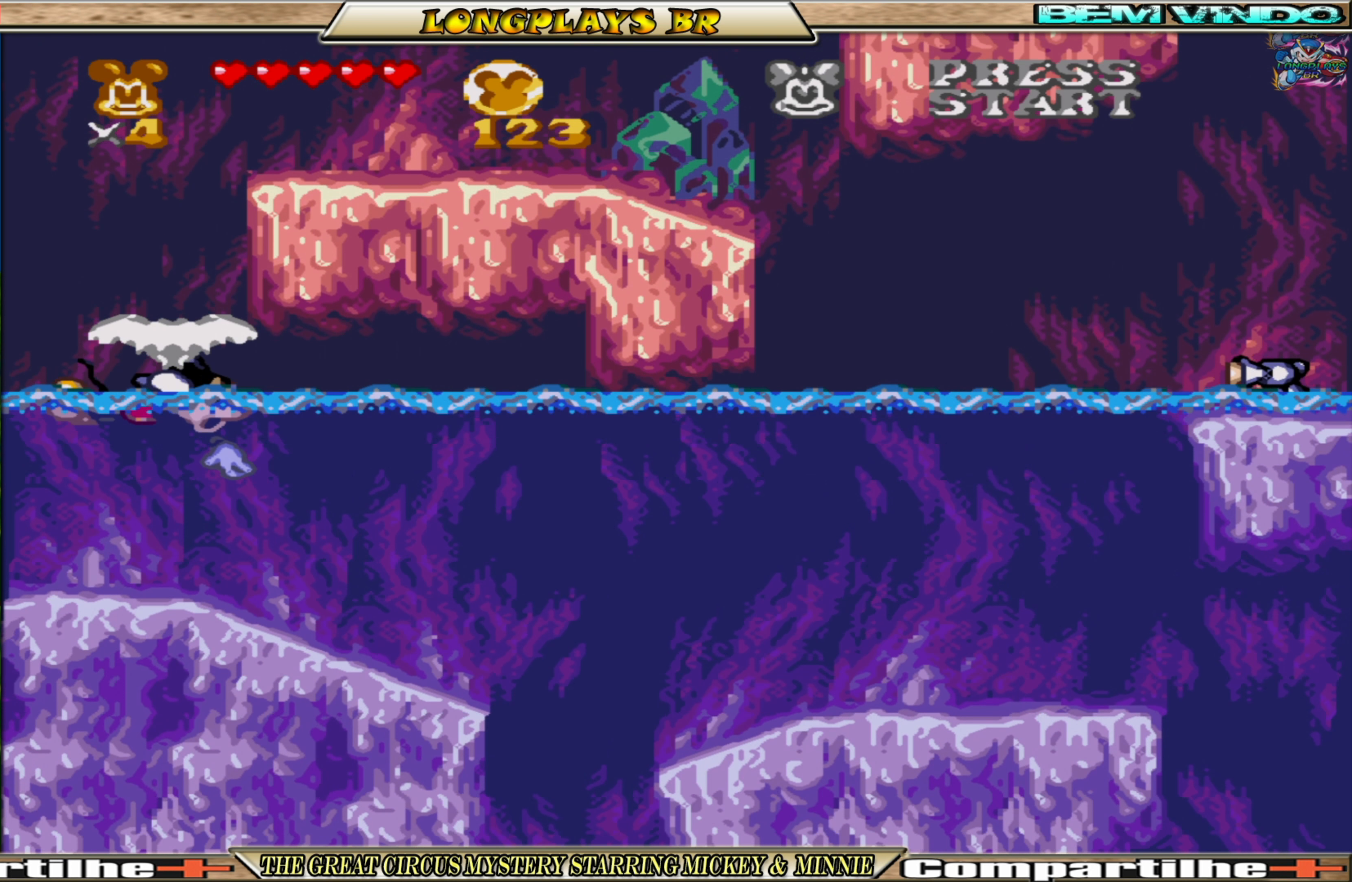
{"buttons": ["A"], "events": [[34, "A", "up"], [84, "A", "down"], [217, "A", "up"], [267, "A", "down"], [367, "A", "up"], [434, "A", "down"]]}
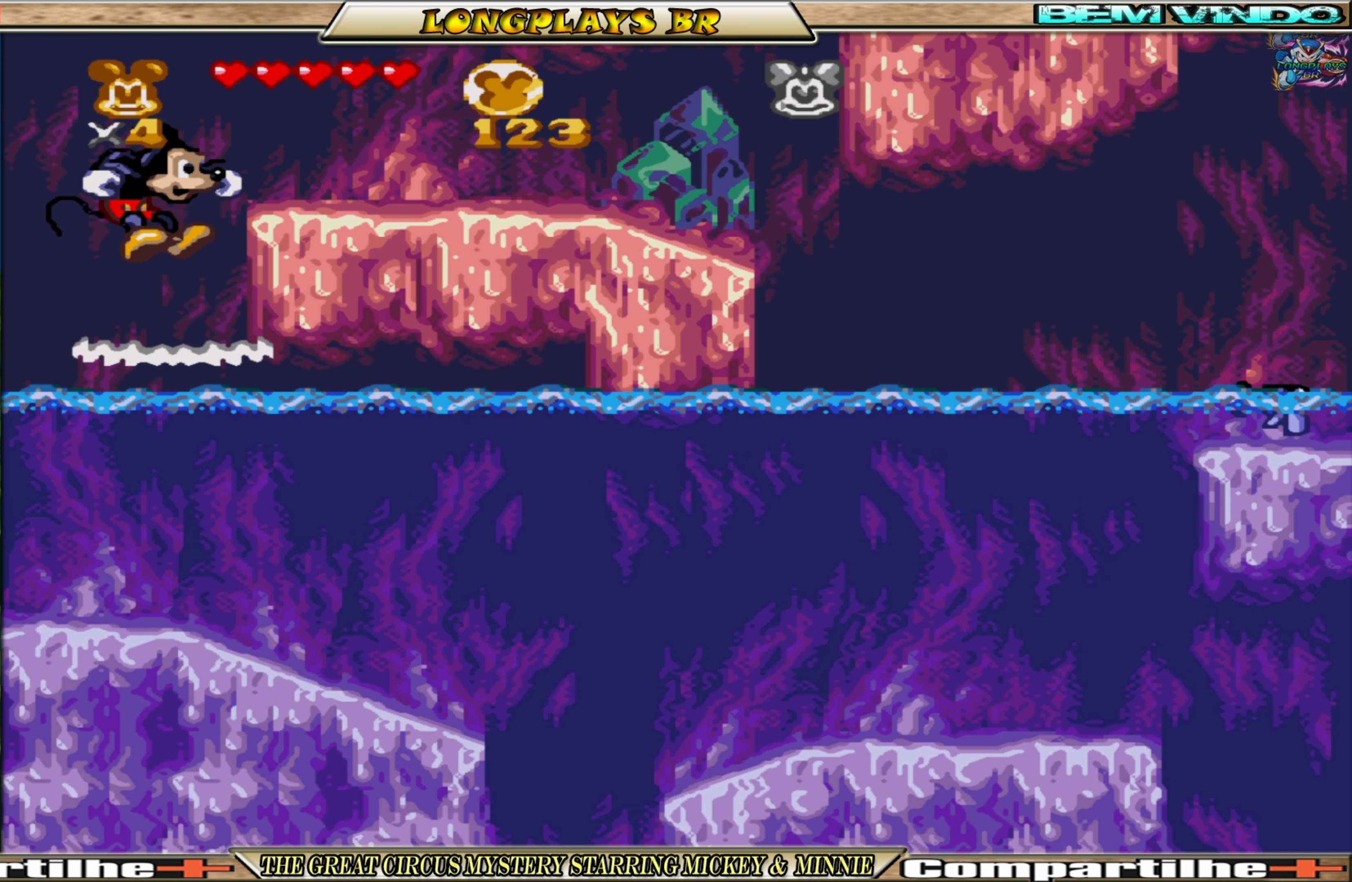
{"buttons": ["A"], "events": [[50, "A", "up"], [134, "A", "down"], [234, "A", "up"], [317, "A", "down"], [417, "A", "up"], [467, "A", "down"]]}
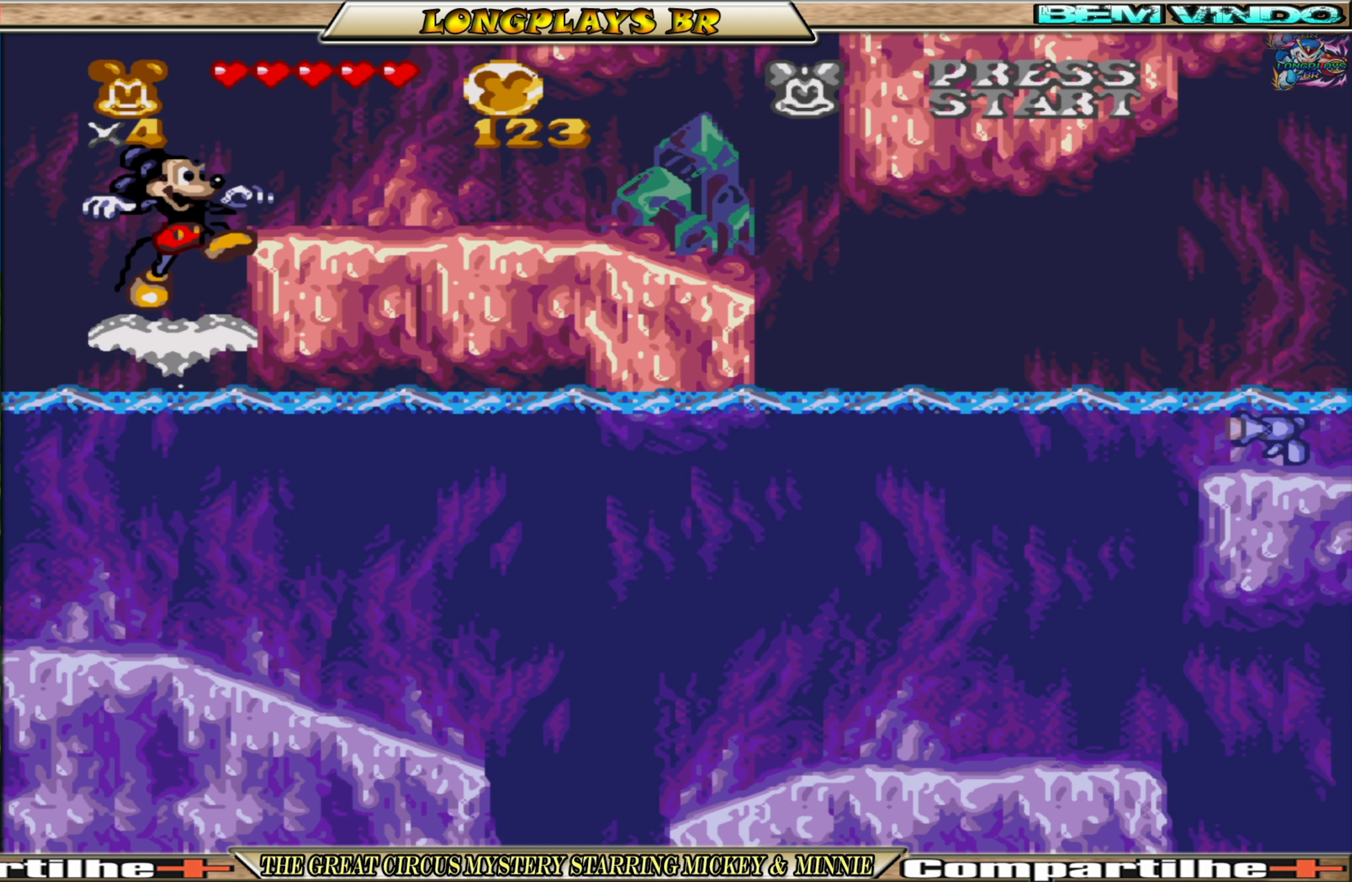
{"buttons": [], "events": [[100, "A", "up"], [167, "A", "down"], [167, "DPAD_RIGHT", "down"], [267, "A", "up"], [367, "A", "down"], [400, "DPAD_RIGHT", "up"], [467, "A", "up"]]}
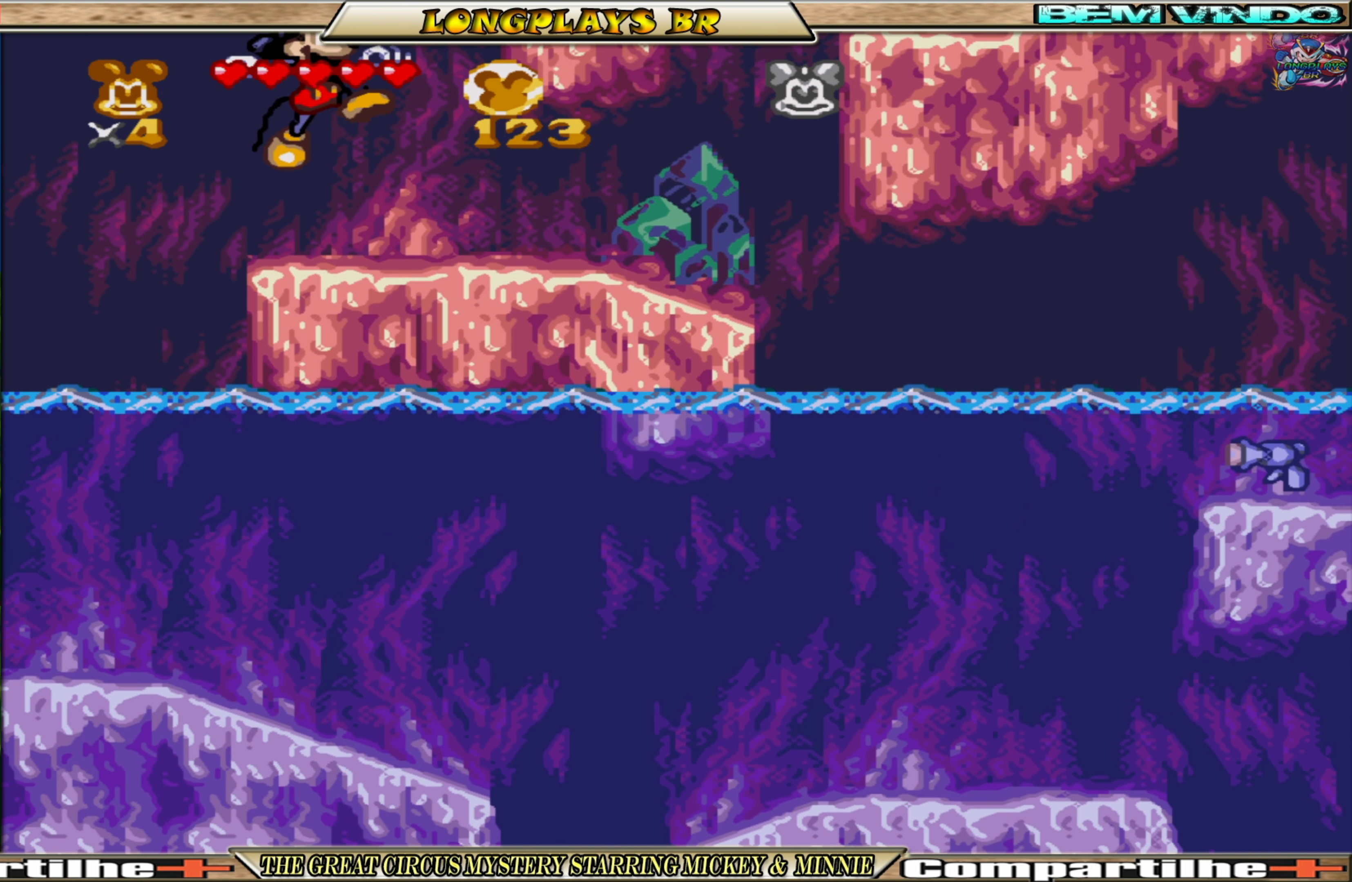
{"buttons": [], "events": [[34, "A", "down"], [134, "A", "up"], [234, "DPAD_RIGHT", "down"], [300, "A", "down"], [367, "DPAD_RIGHT", "up"], [484, "A", "up"]]}
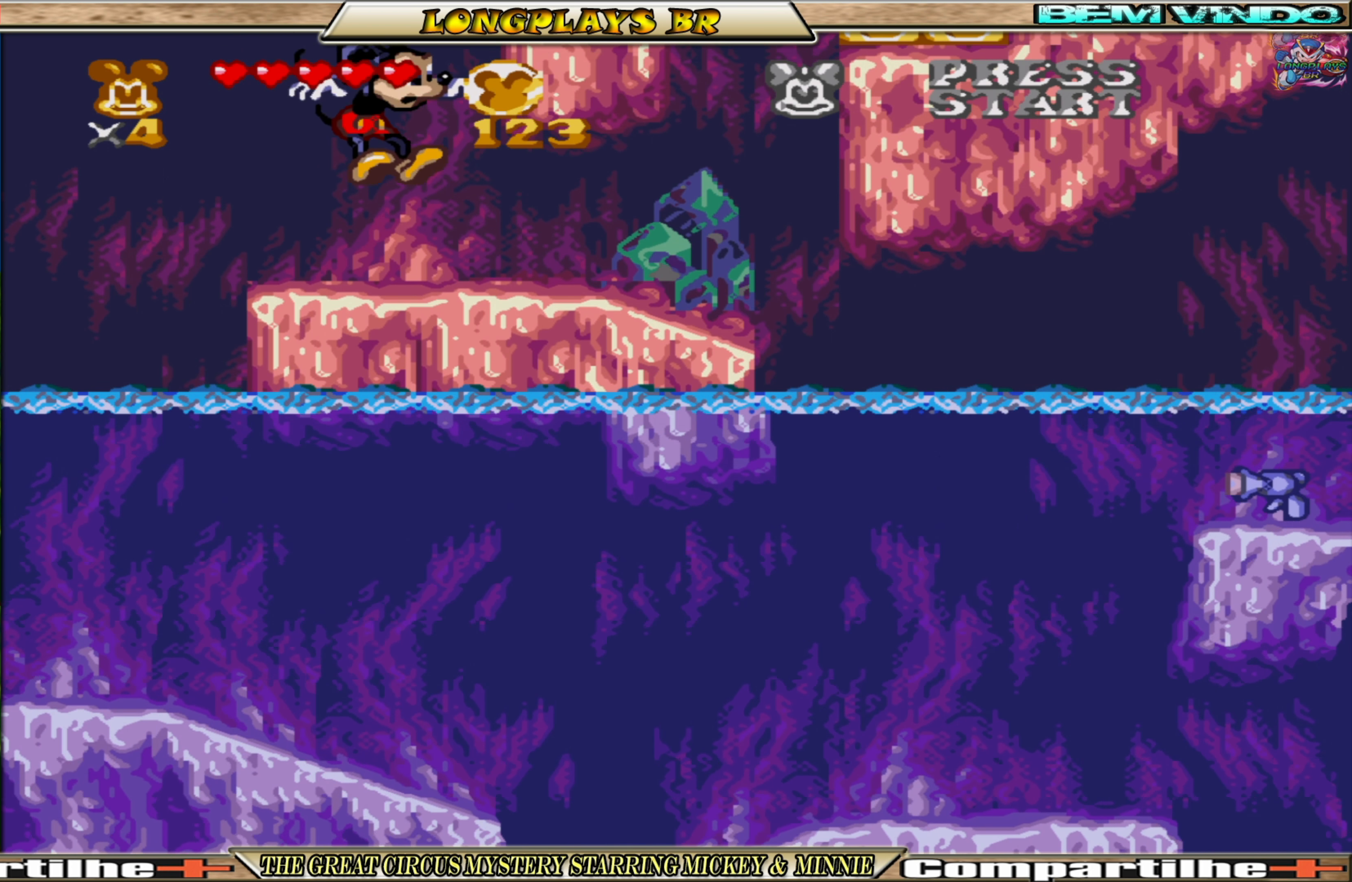
{"buttons": ["X", "DPAD_RIGHT"], "events": [[34, "X", "down"], [284, "DPAD_RIGHT", "down"]]}
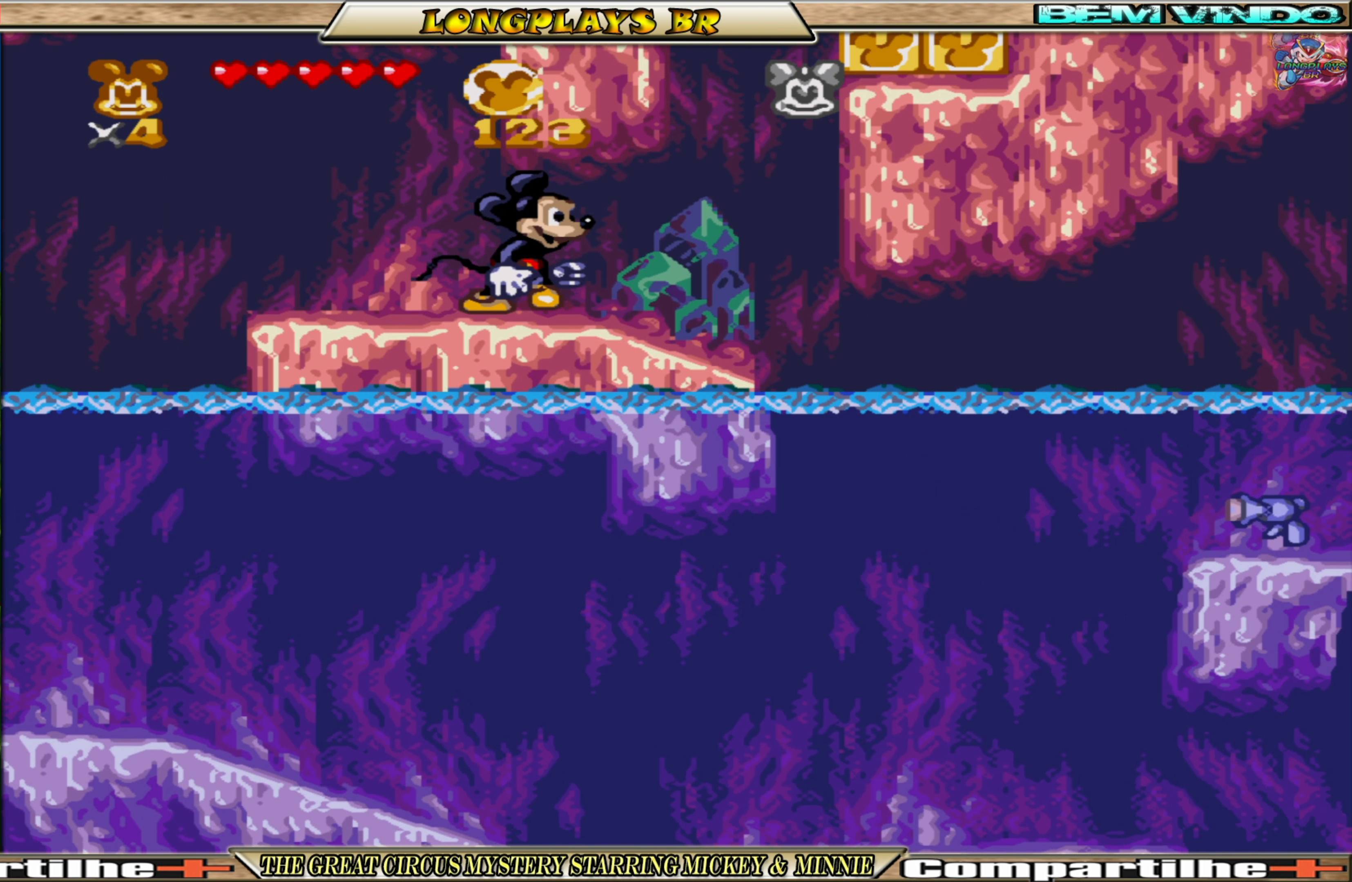
{"buttons": ["A", "X", "DPAD_RIGHT"], "events": [[350, "A", "down"]]}
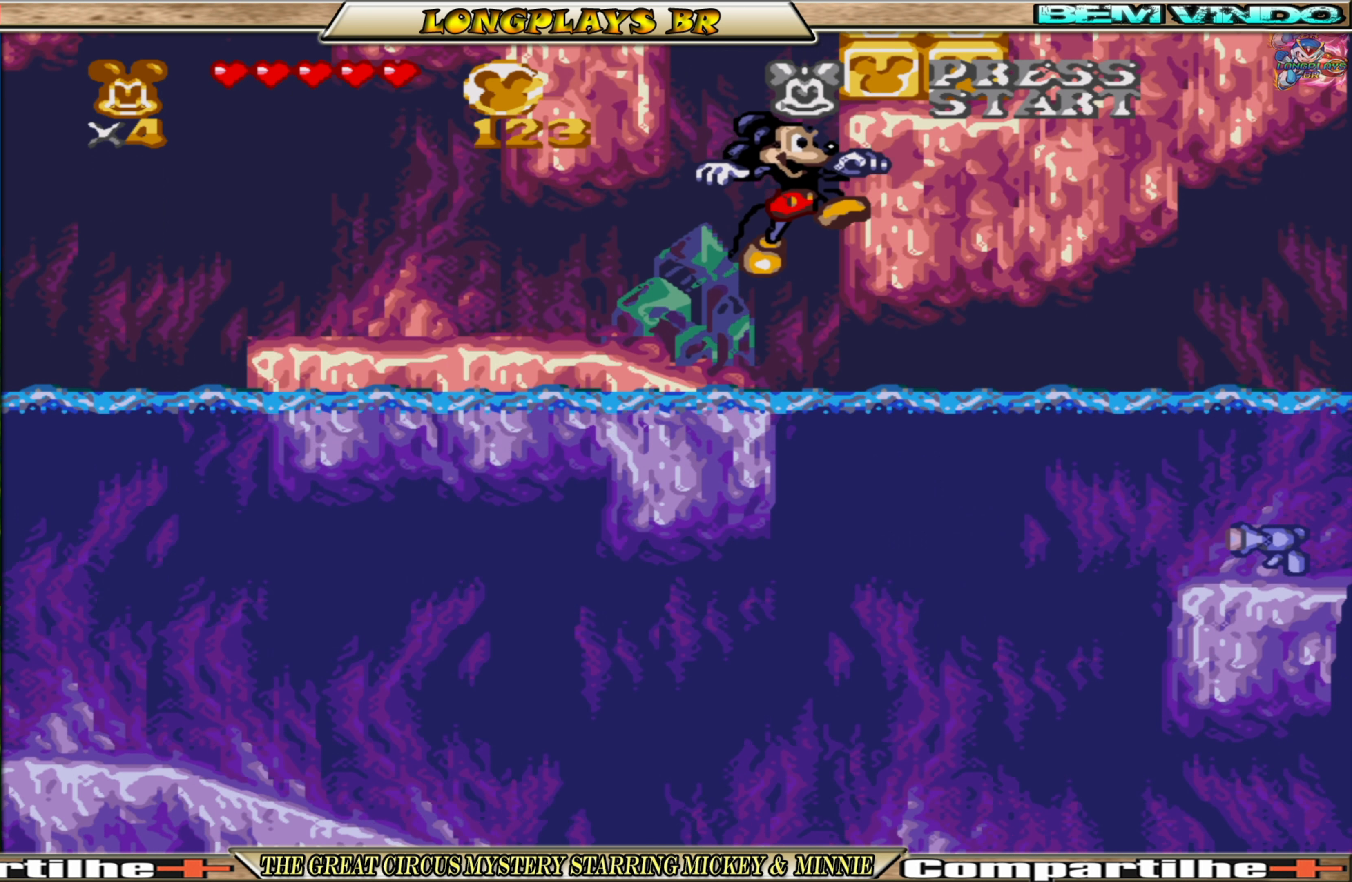
{"buttons": ["X"], "events": [[283, "A", "up"], [350, "DPAD_RIGHT", "up"], [366, "X", "up"], [450, "X", "down"]]}
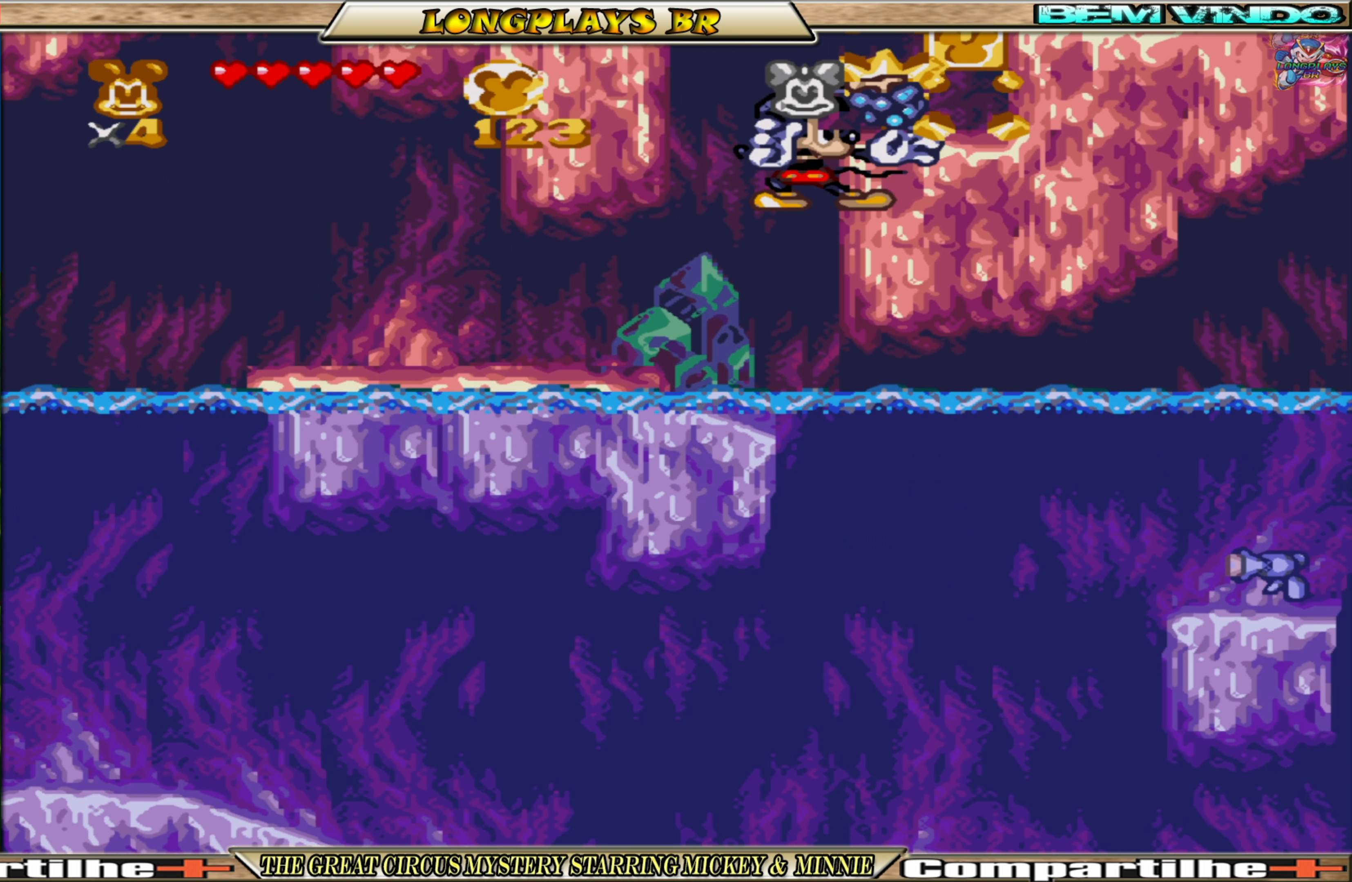
{"buttons": ["X"], "events": [[66, "X", "up"], [83, "X", "down"], [233, "DPAD_LEFT", "down"], [483, "DPAD_LEFT", "up"]]}
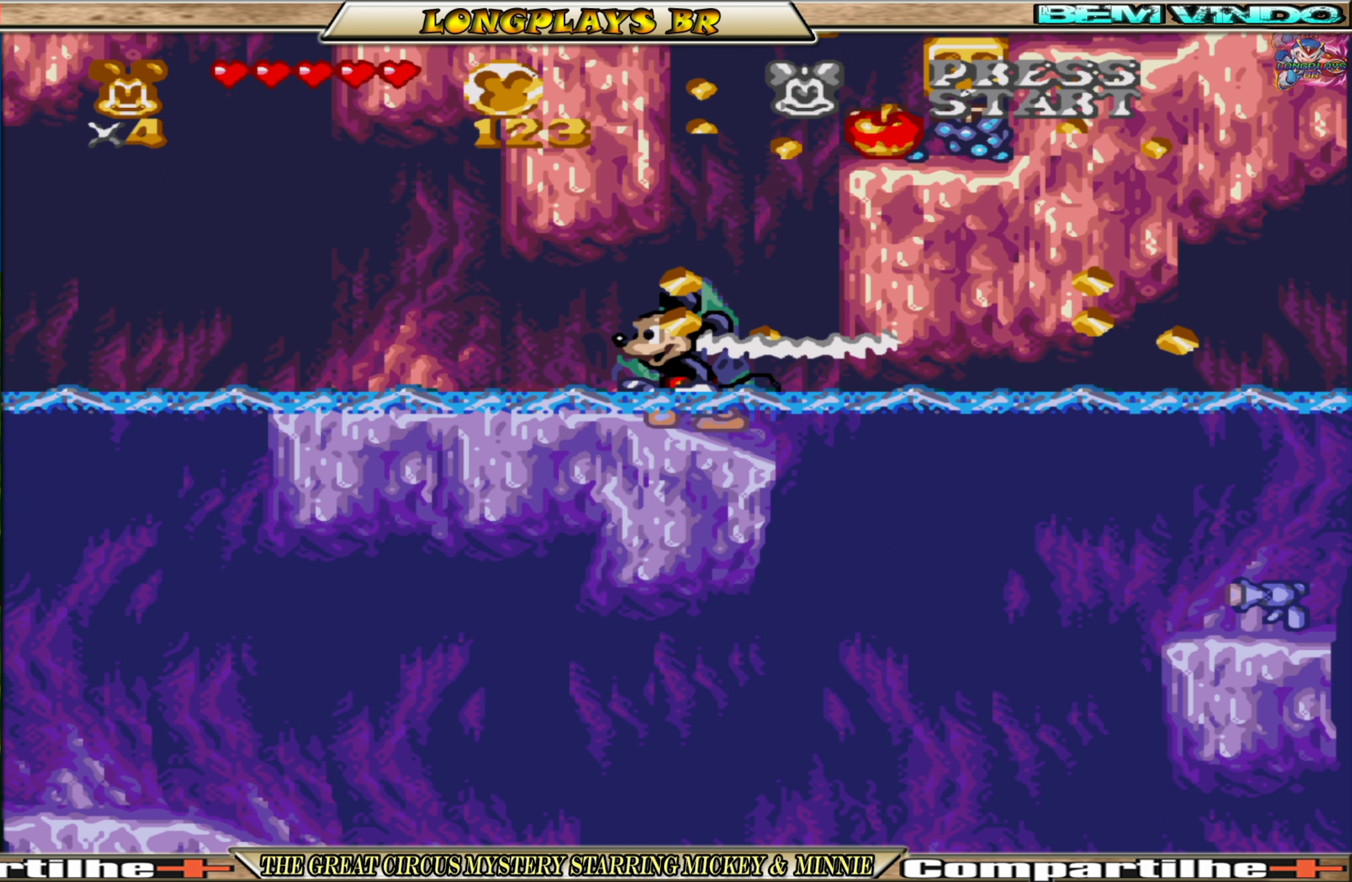
{"buttons": [], "events": [[83, "A", "down"], [166, "DPAD_RIGHT", "down"], [250, "A", "up"], [400, "DPAD_RIGHT", "up"], [500, "X", "up"]]}
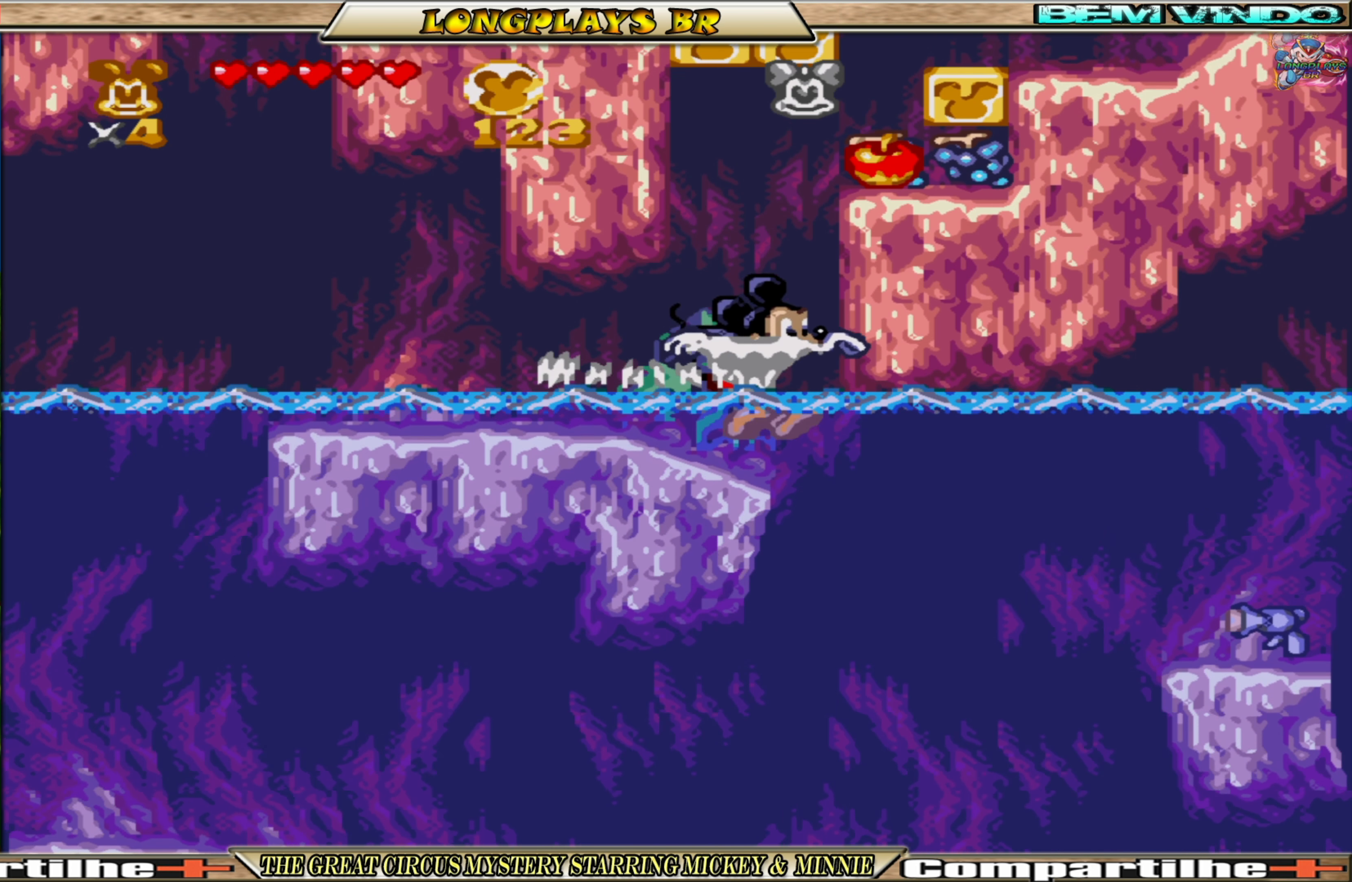
{"buttons": ["A", "DPAD_RIGHT"], "events": [[83, "A", "down"], [216, "A", "up"], [266, "A", "down"], [300, "DPAD_RIGHT", "down"], [383, "A", "up"], [433, "A", "down"]]}
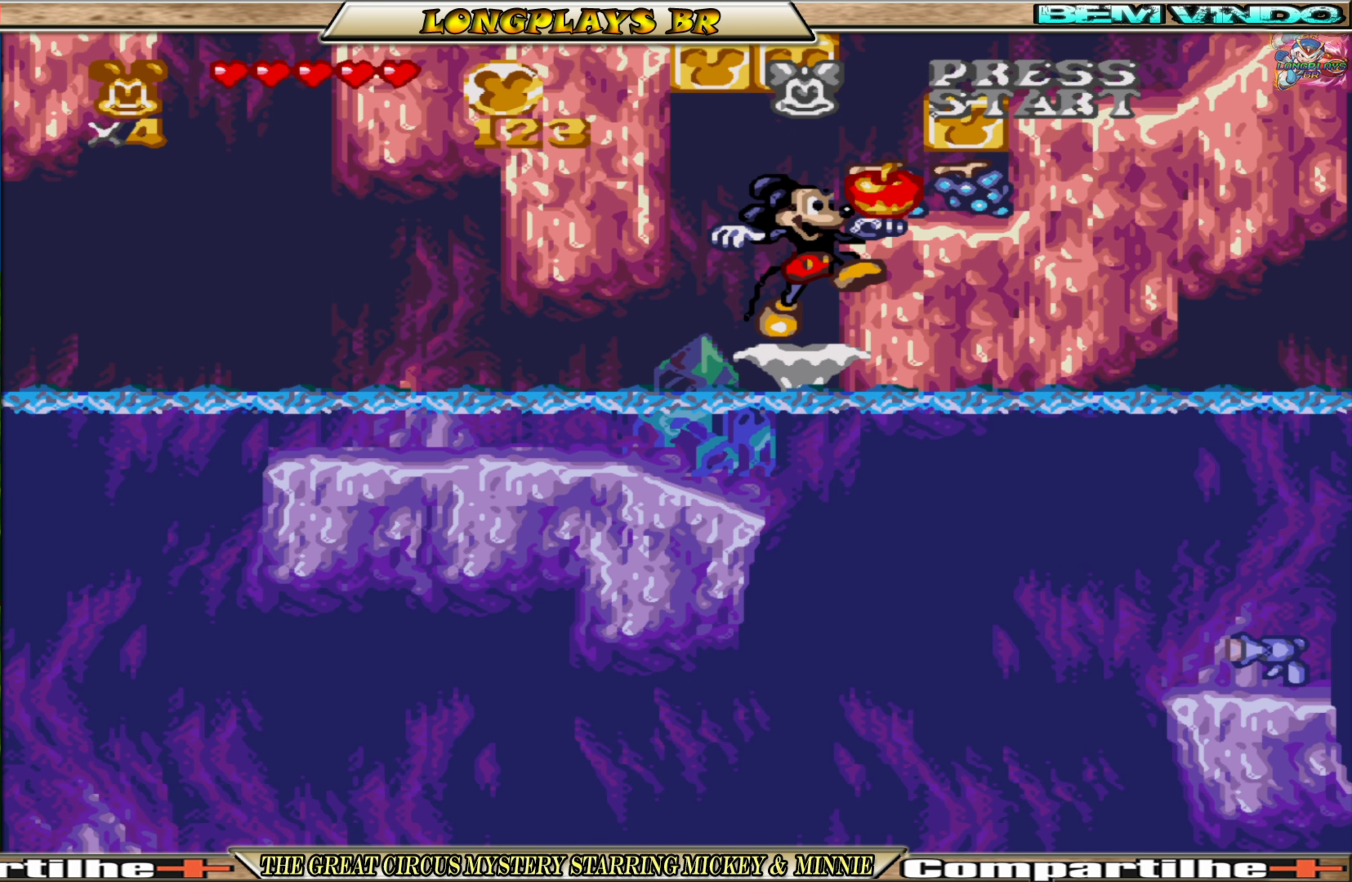
{"buttons": ["A", "DPAD_RIGHT"], "events": [[66, "A", "up"], [116, "A", "down"], [216, "A", "up"], [283, "A", "down"], [383, "A", "up"], [433, "A", "down"]]}
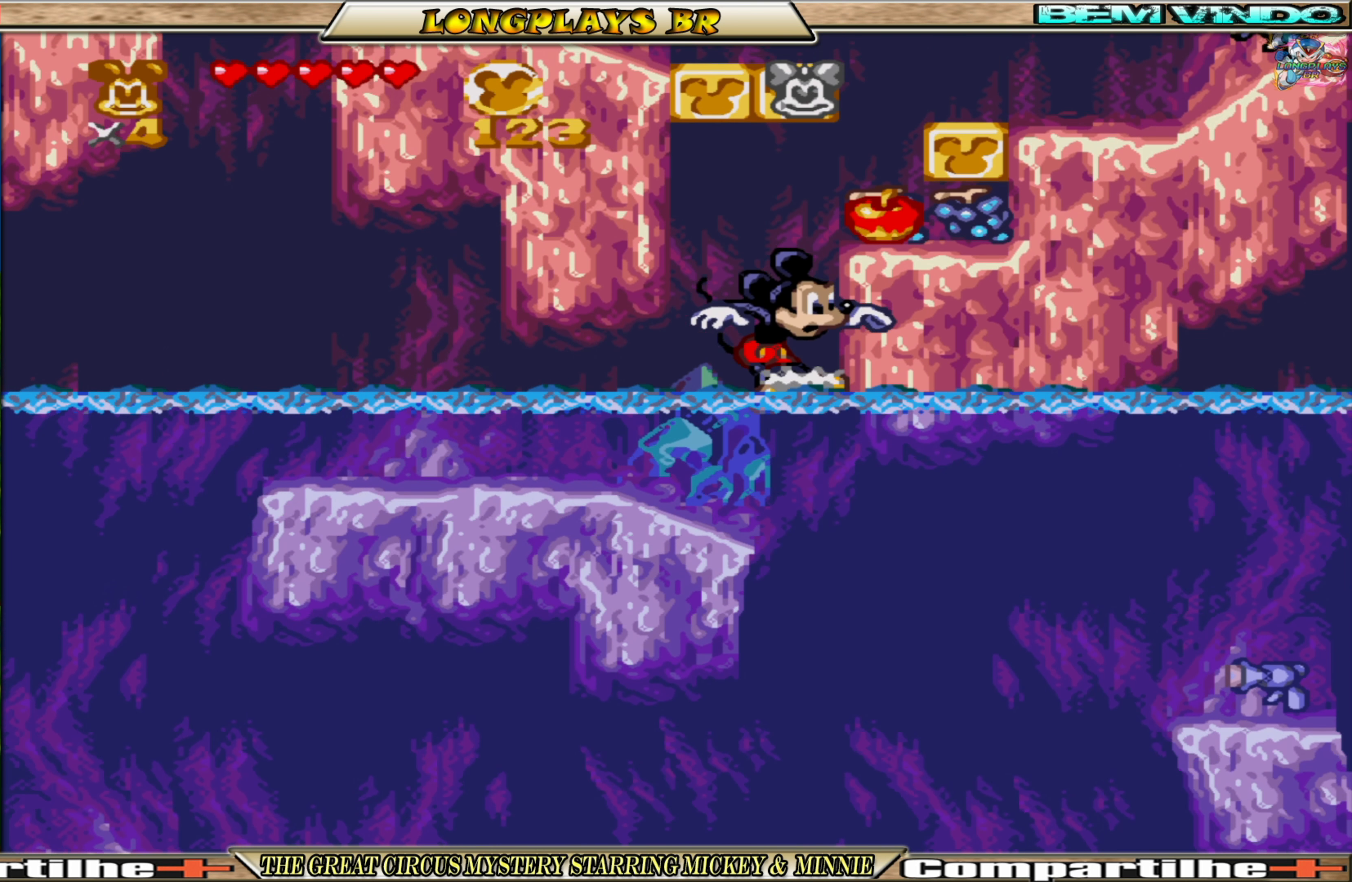
{"buttons": ["A", "DPAD_RIGHT"], "events": [[50, "A", "up"], [116, "A", "down"], [233, "A", "up"], [266, "A", "down"], [400, "A", "up"], [450, "A", "down"]]}
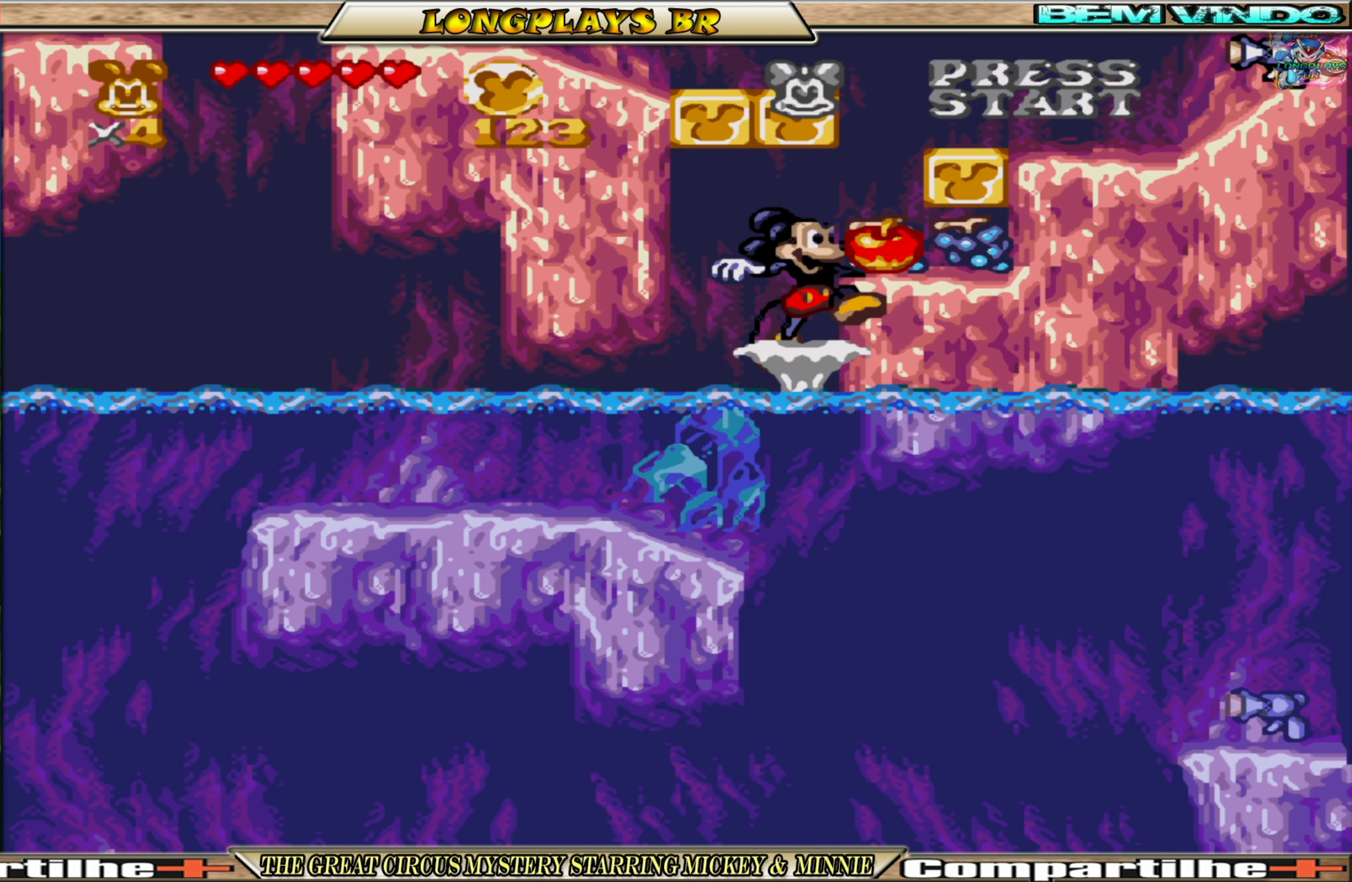
{"buttons": ["X"], "events": [[100, "A", "up"], [133, "A", "down"], [250, "A", "up"], [300, "A", "down"], [333, "X", "down"], [366, "A", "up"], [366, "DPAD_RIGHT", "up"]]}
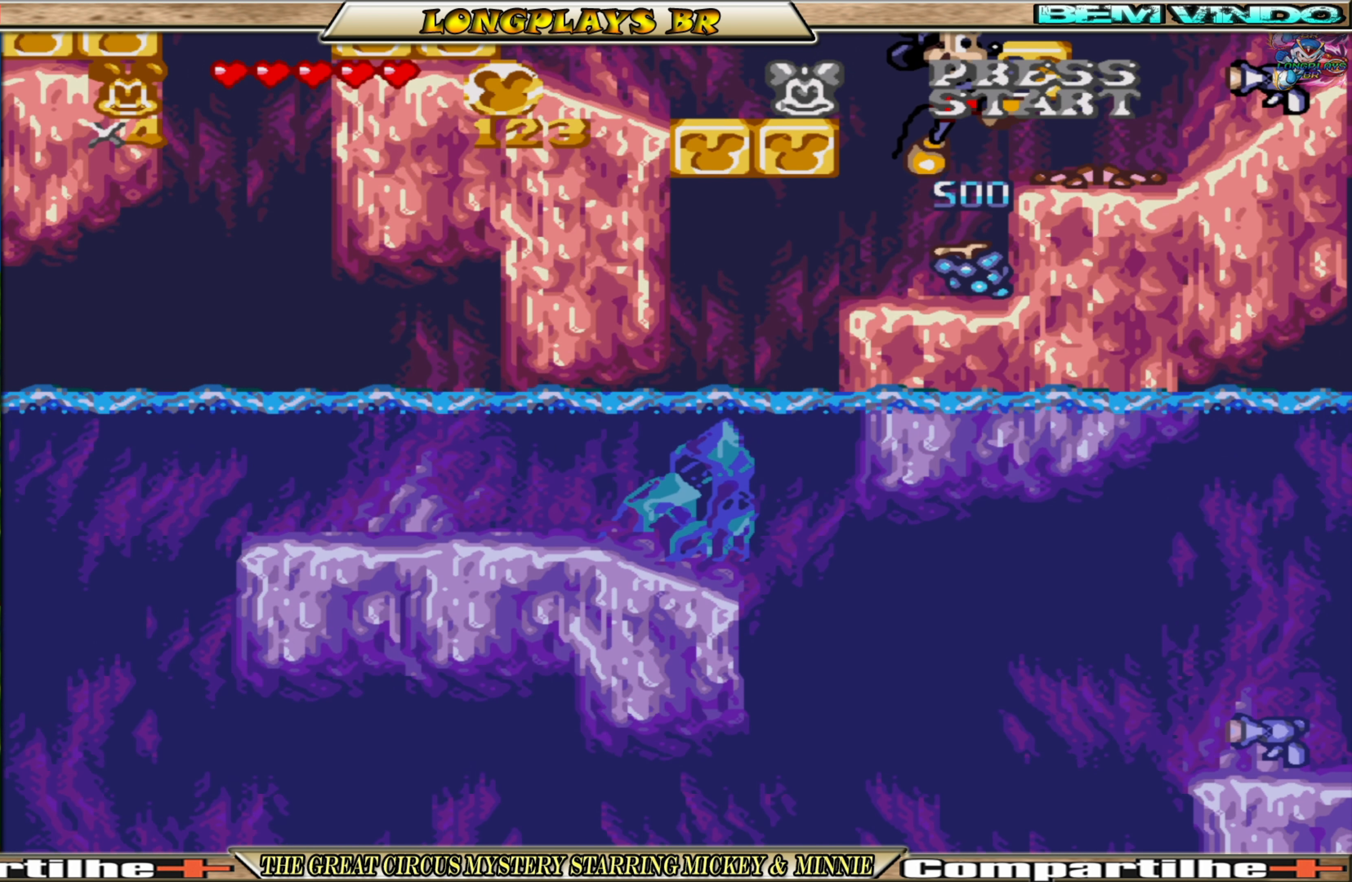
{"buttons": ["X"], "events": [[50, "X", "up"], [116, "X", "down"], [316, "X", "up"], [383, "X", "down"]]}
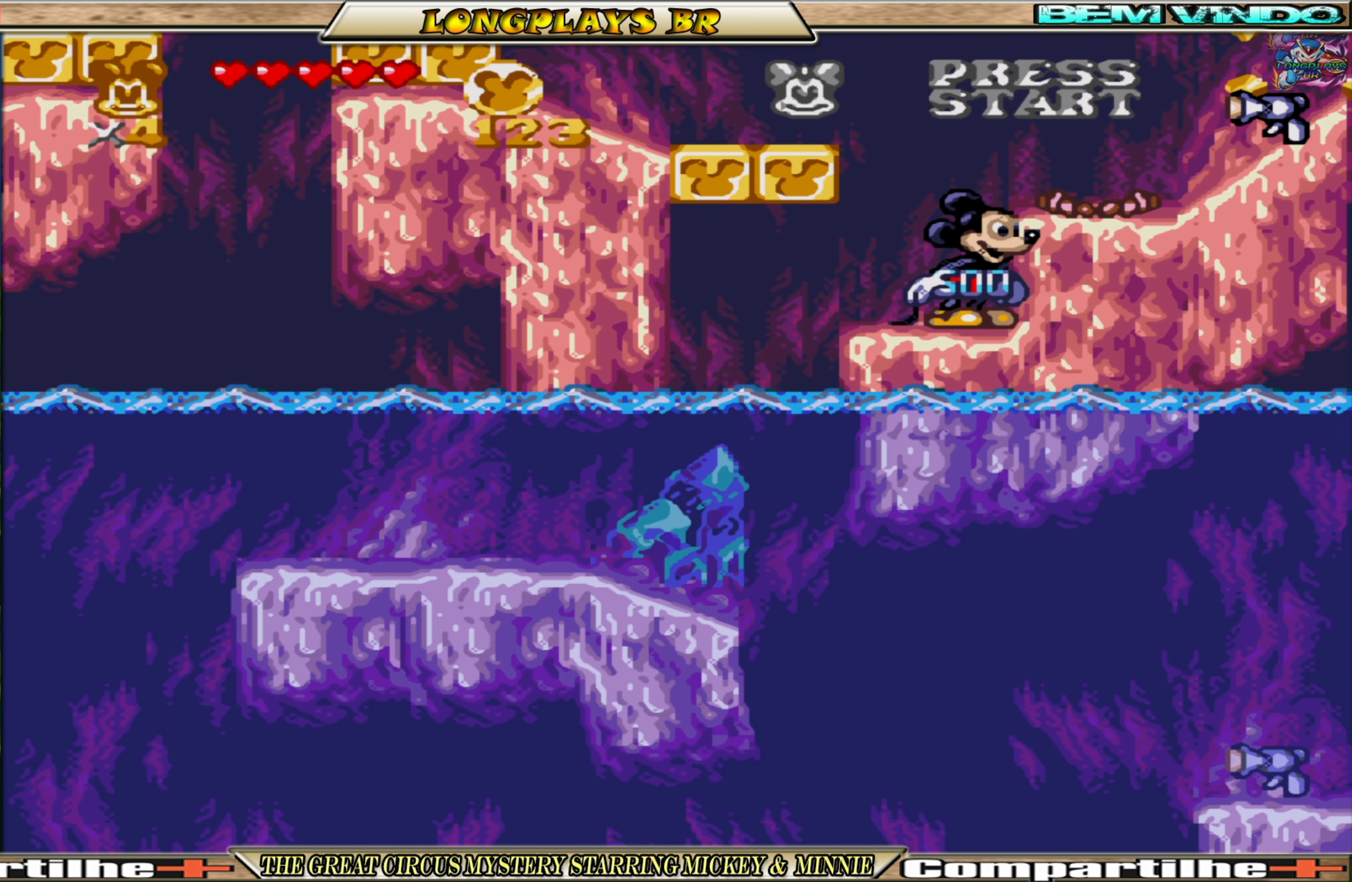
{"buttons": ["X", "DPAD_LEFT"], "events": [[200, "DPAD_LEFT", "down"], [233, "A", "down"], [383, "A", "up"]]}
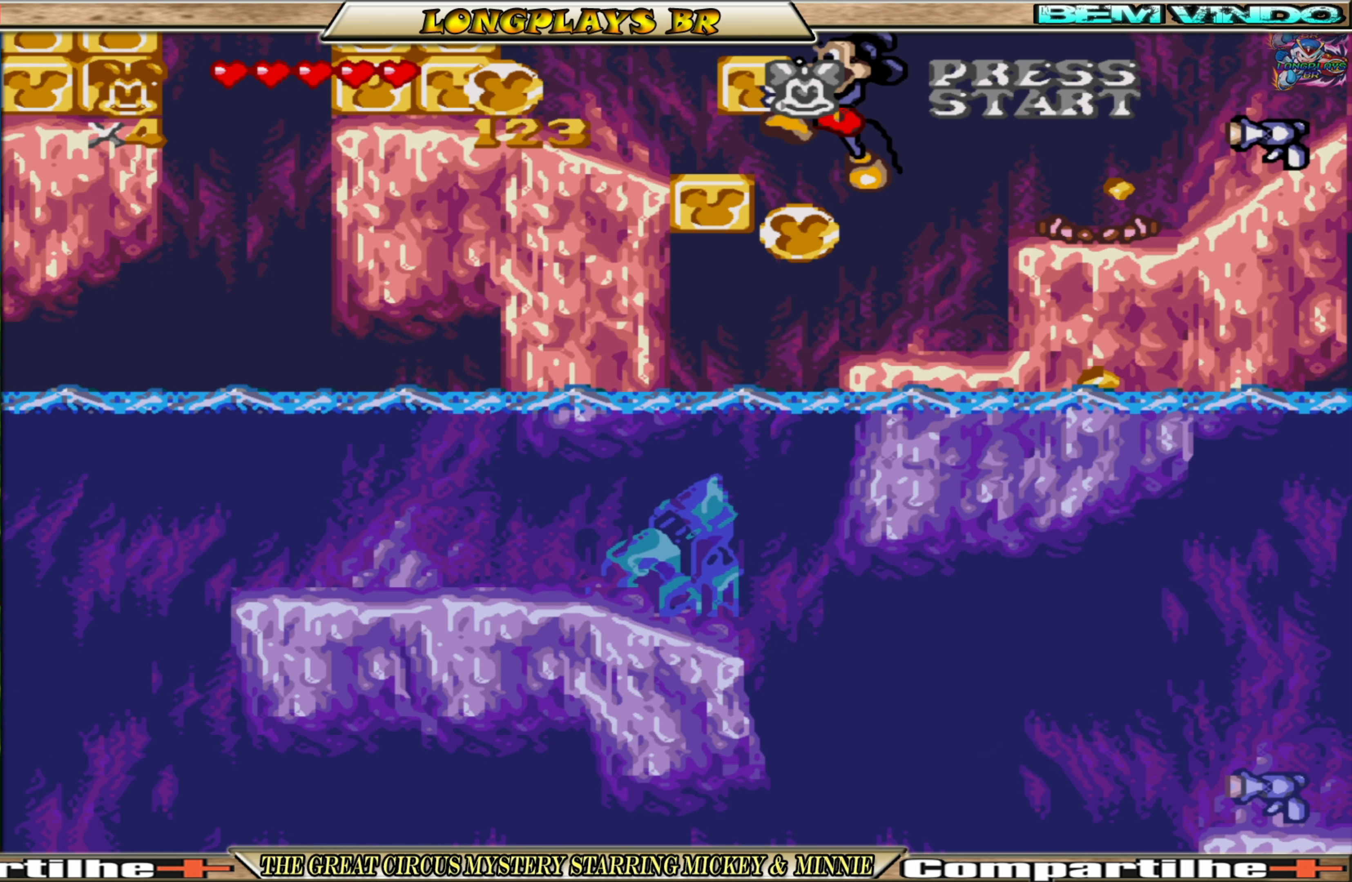
{"buttons": ["X", "DPAD_LEFT"], "events": [[200, "X", "up"], [300, "A", "down"], [300, "X", "down"], [350, "X", "up"], [417, "A", "up"], [500, "X", "down"]]}
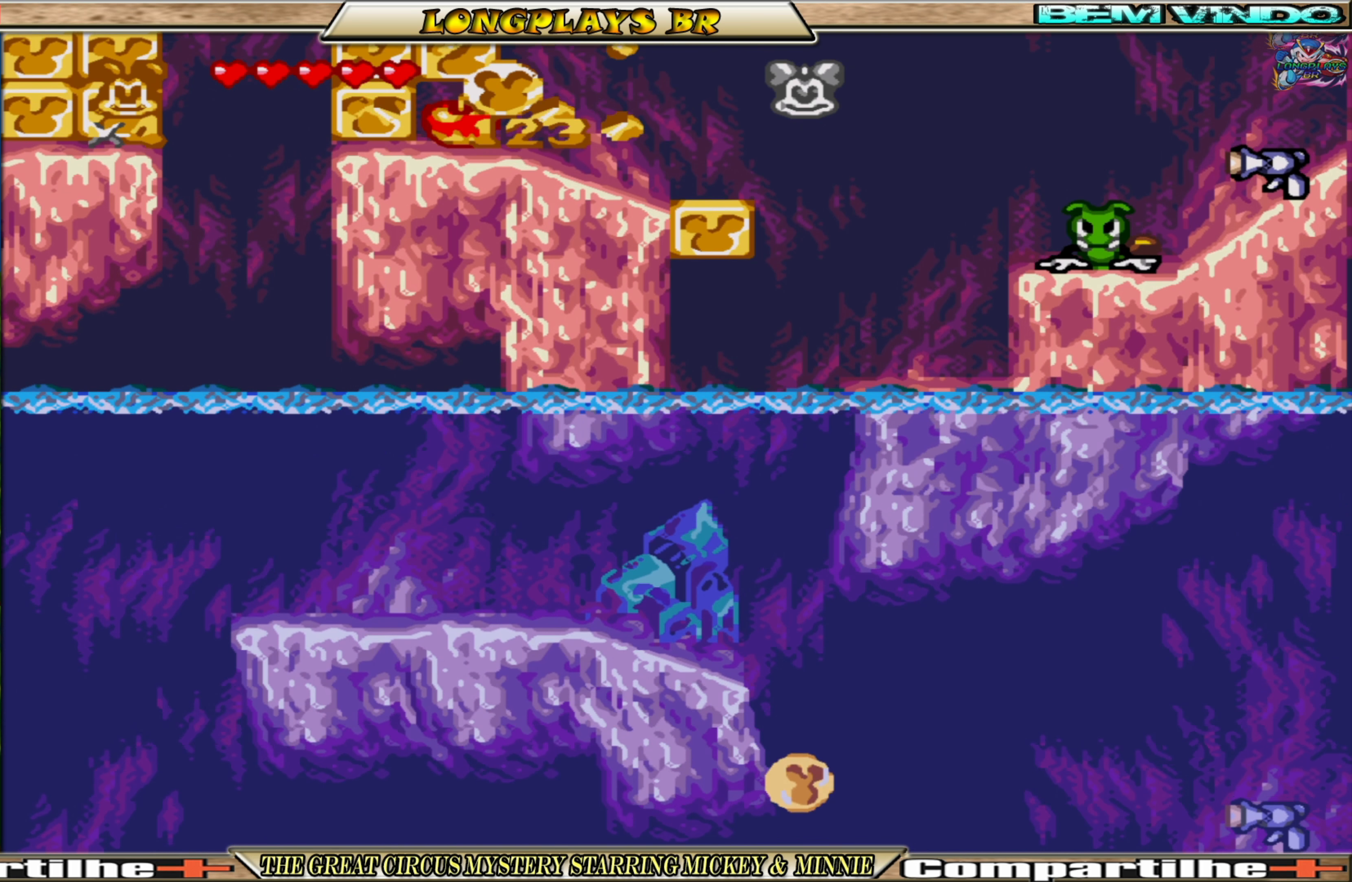
{"buttons": ["X"], "events": [[67, "X", "up"], [150, "X", "down"], [233, "X", "up"], [300, "X", "down"], [383, "DPAD_LEFT", "up"], [383, "X", "up"], [450, "X", "down"]]}
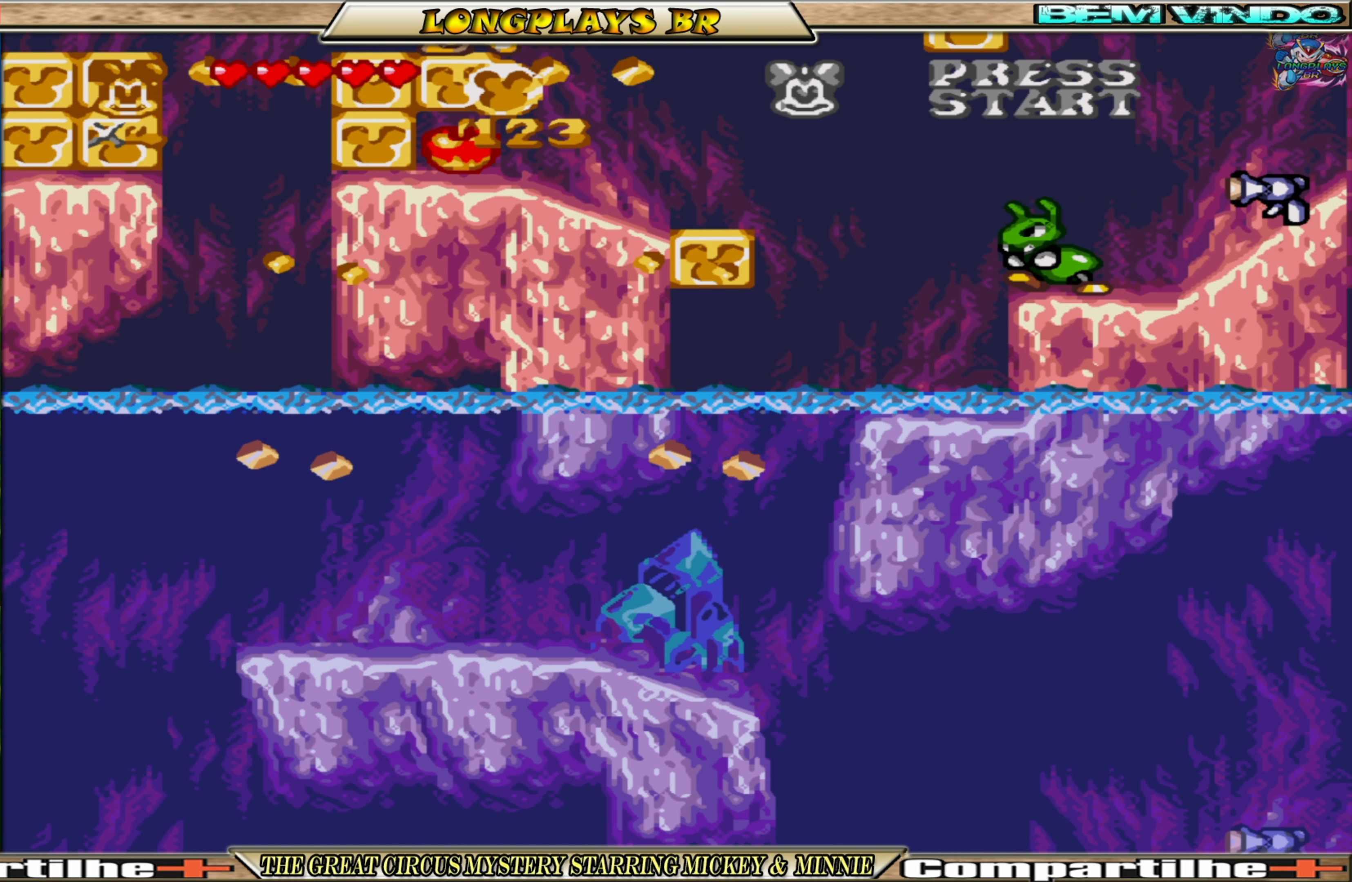
{"buttons": ["X", "DPAD_RIGHT"], "events": [[67, "X", "up"], [100, "DPAD_LEFT", "down"], [133, "X", "down"], [183, "DPAD_LEFT", "up"], [217, "X", "up"], [267, "X", "down"], [383, "DPAD_RIGHT", "down"]]}
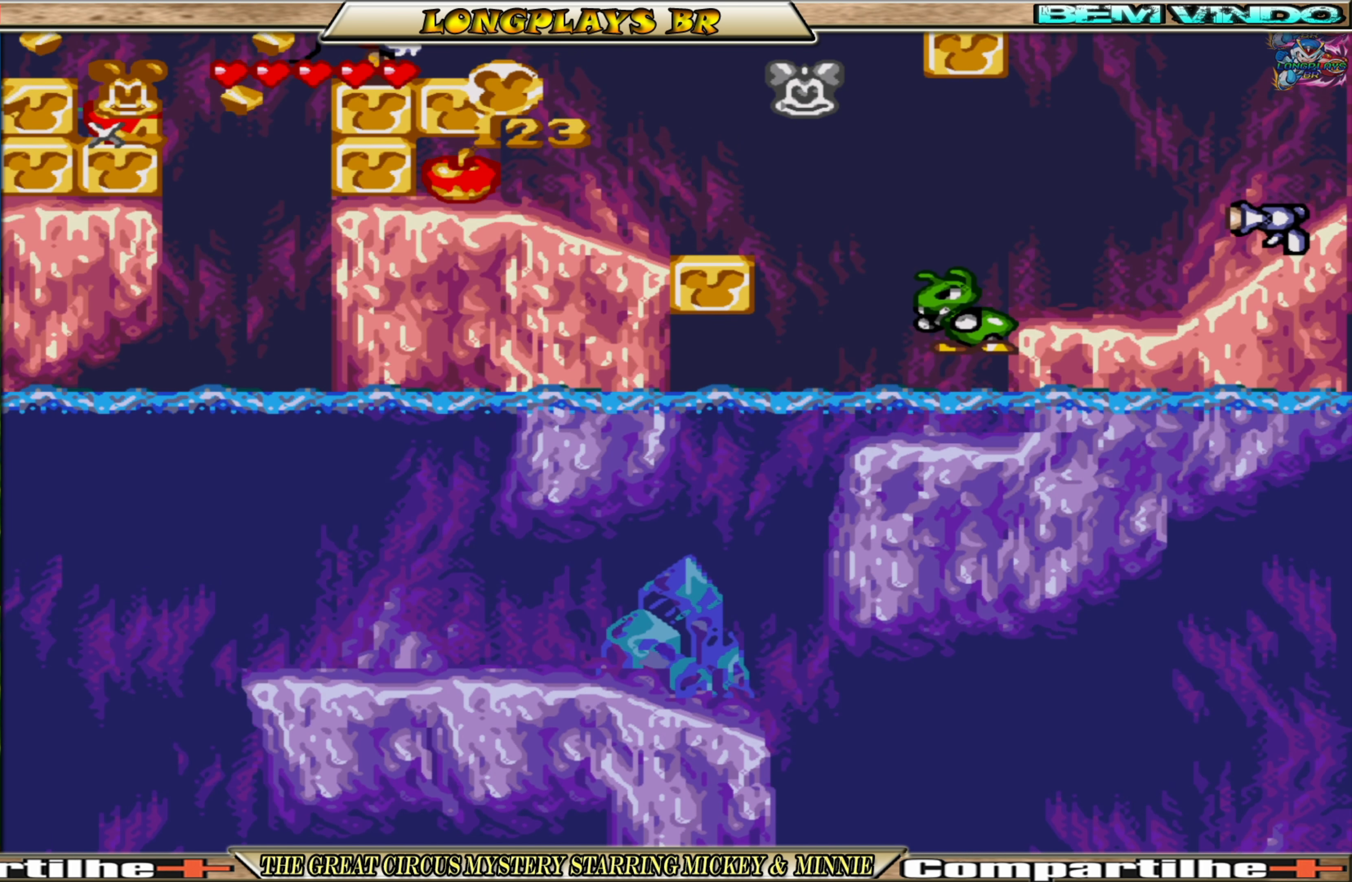
{"buttons": ["X", "DPAD_LEFT"], "events": [[333, "DPAD_RIGHT", "up"], [400, "DPAD_LEFT", "down"]]}
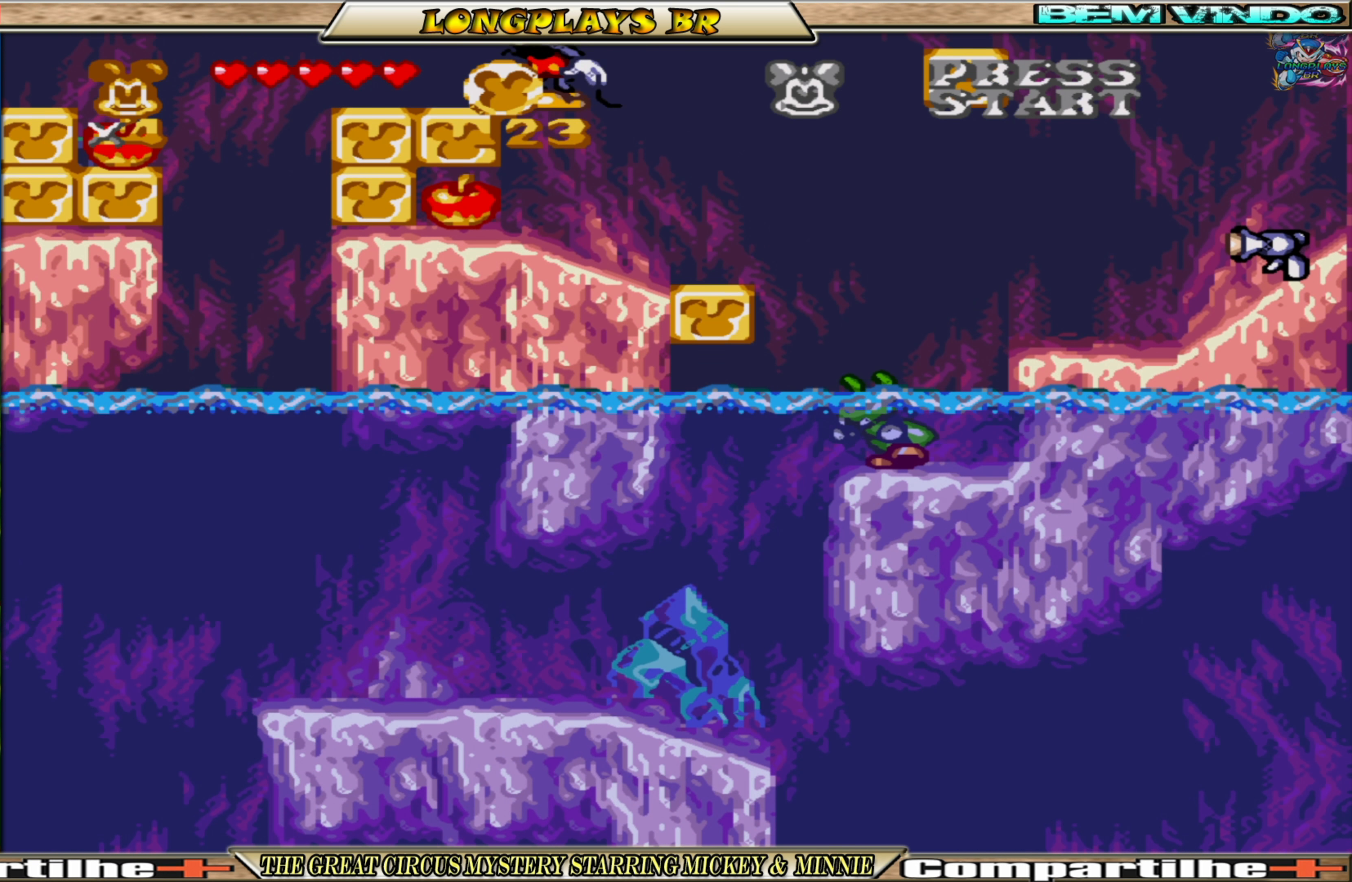
{"buttons": ["X", "DPAD_RIGHT"], "events": [[217, "DPAD_LEFT", "up"], [250, "DPAD_RIGHT", "down"]]}
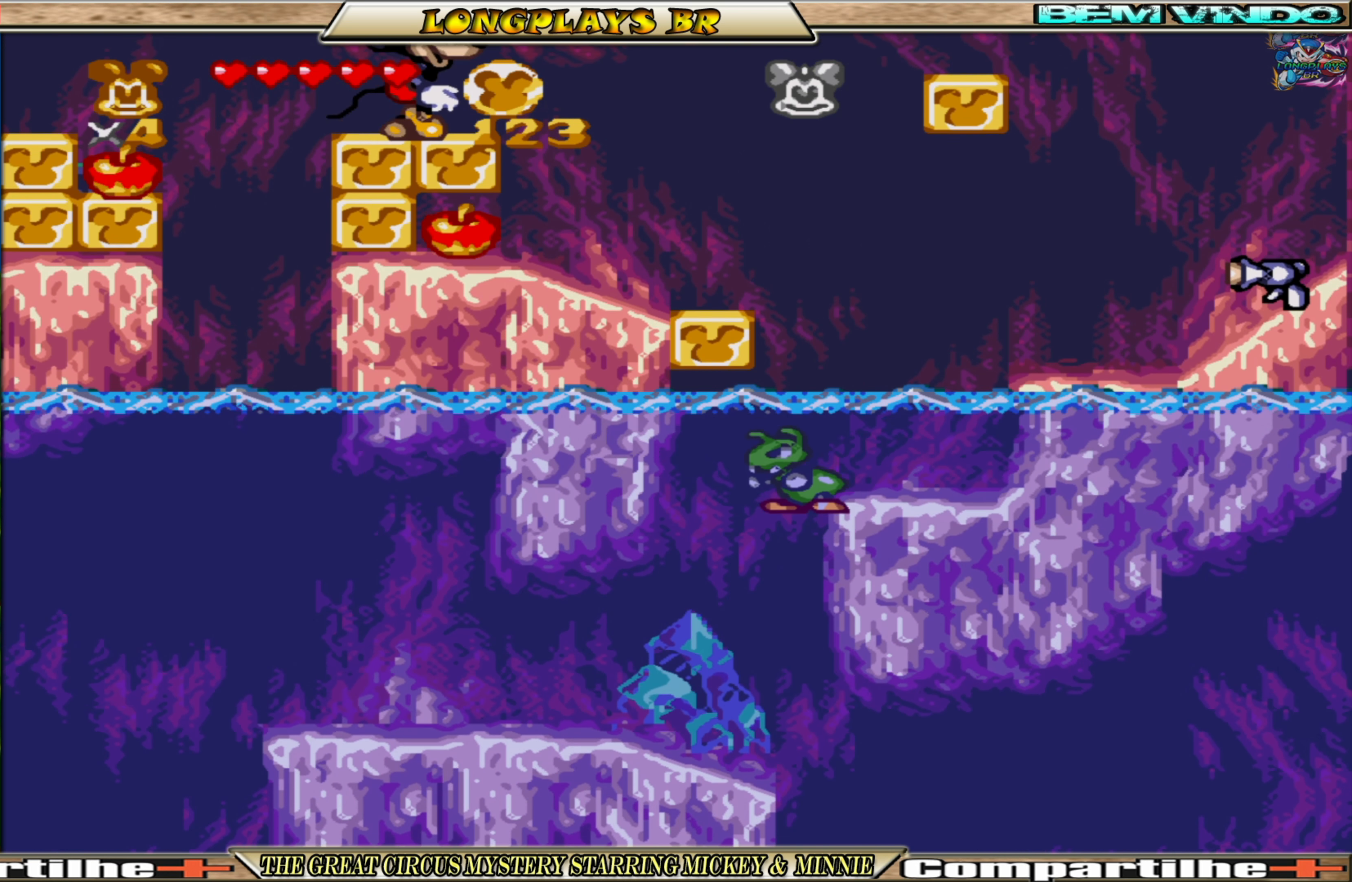
{"buttons": ["X", "DPAD_LEFT"], "events": [[300, "DPAD_RIGHT", "up"], [333, "DPAD_LEFT", "down"]]}
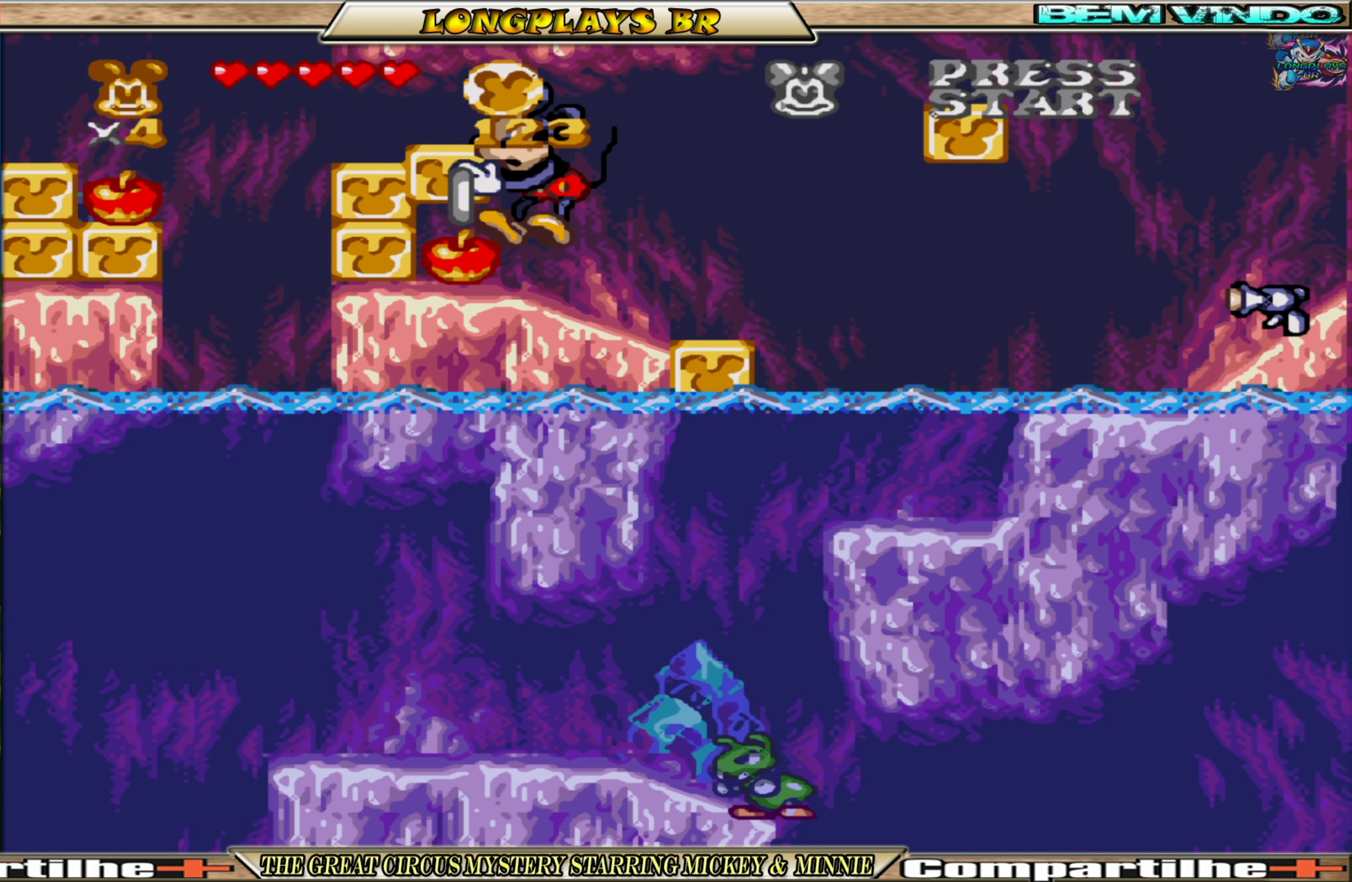
{"buttons": ["X", "DPAD_LEFT"], "events": [[17, "DPAD_LEFT", "up"], [50, "DPAD_RIGHT", "down"], [200, "DPAD_LEFT", "down"], [200, "DPAD_RIGHT", "up"], [417, "X", "up"], [500, "X", "down"]]}
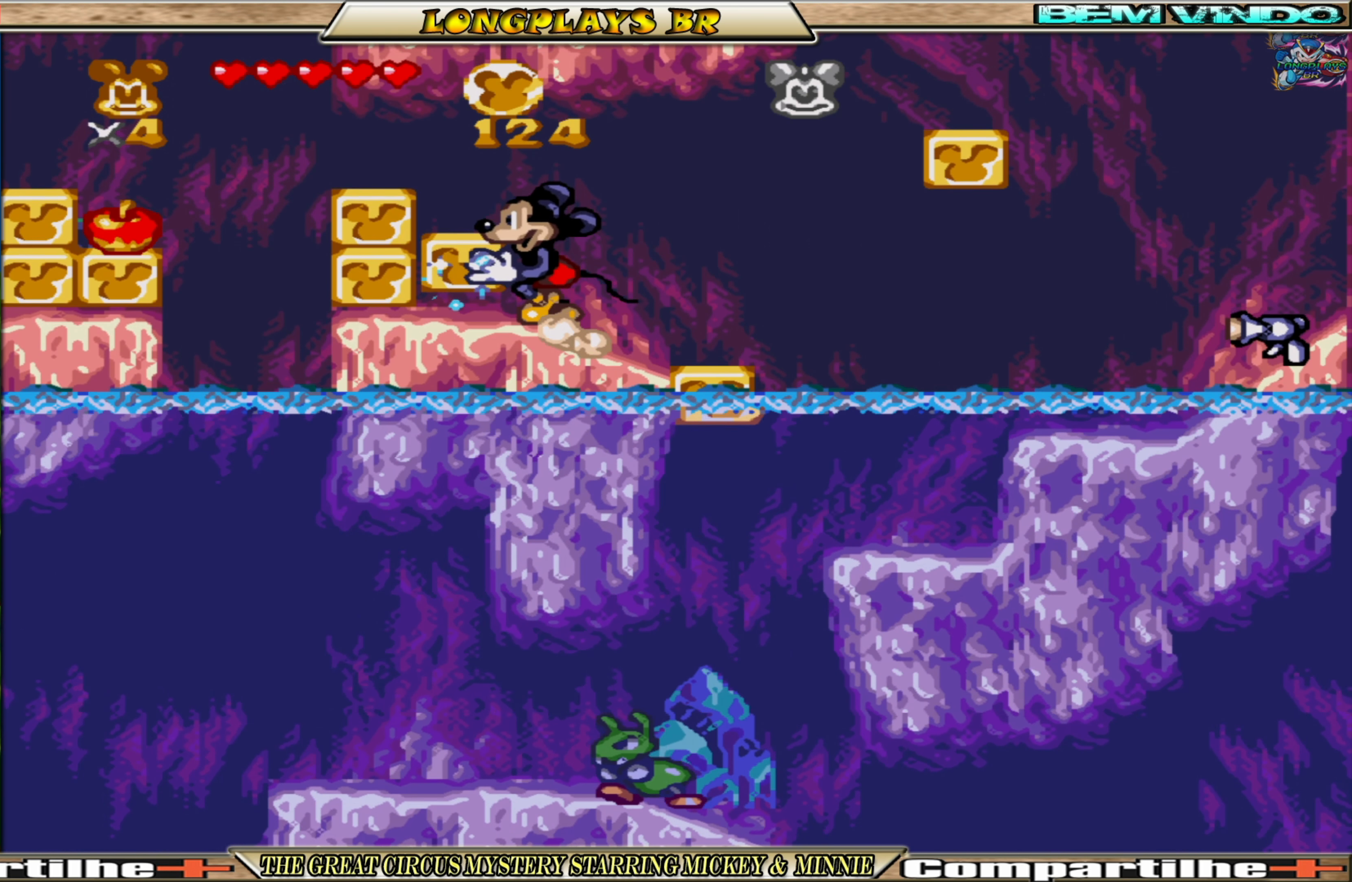
{"buttons": ["X", "DPAD_LEFT"], "events": [[83, "X", "up"], [150, "X", "down"], [250, "X", "up"], [267, "DPAD_LEFT", "up"], [300, "X", "down"], [350, "DPAD_LEFT", "down"], [417, "X", "up"], [467, "X", "down"]]}
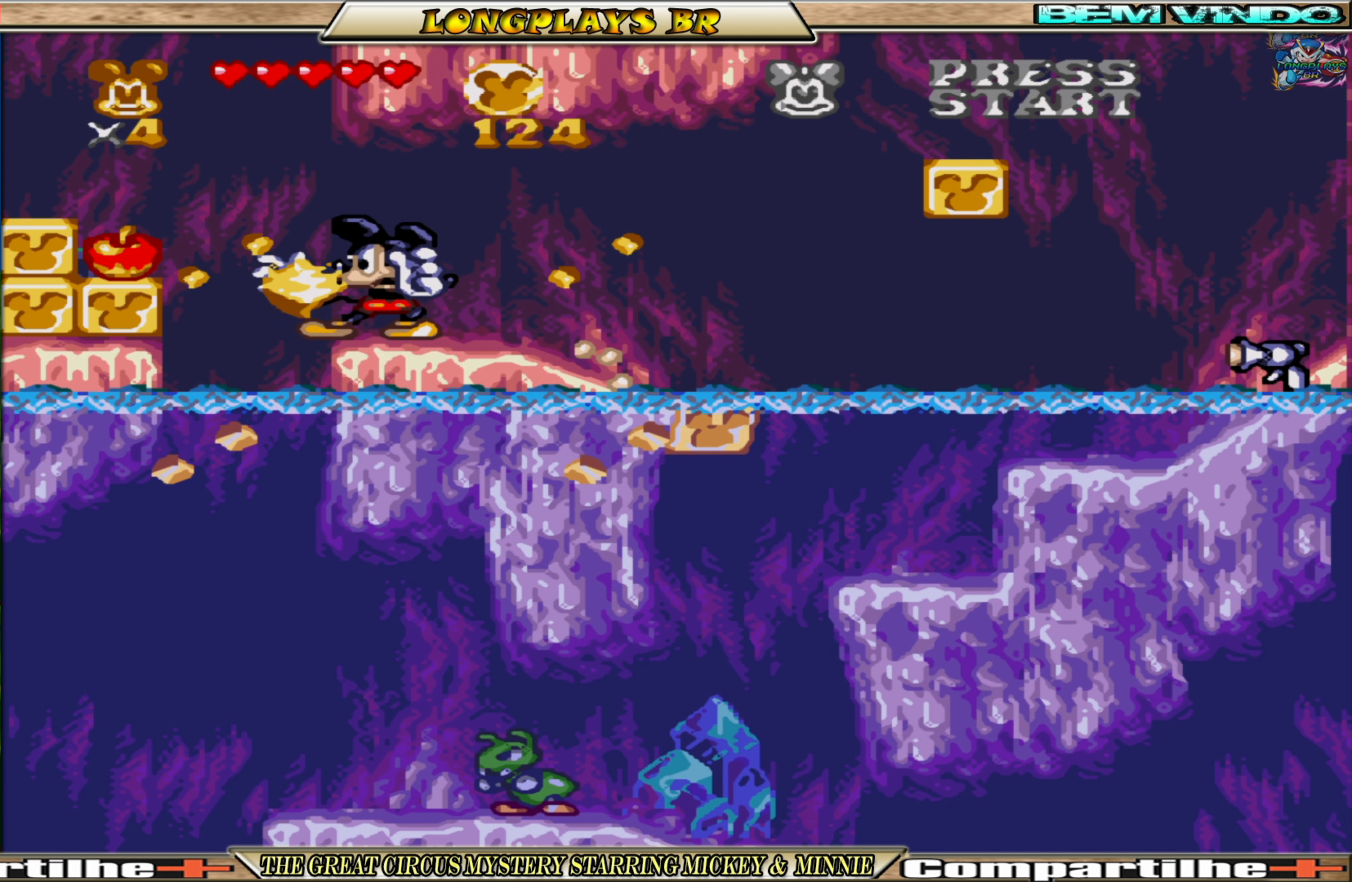
{"buttons": ["DPAD_LEFT"], "events": [[200, "A", "down"], [300, "X", "up"], [317, "A", "up"], [383, "X", "down"], [483, "X", "up"]]}